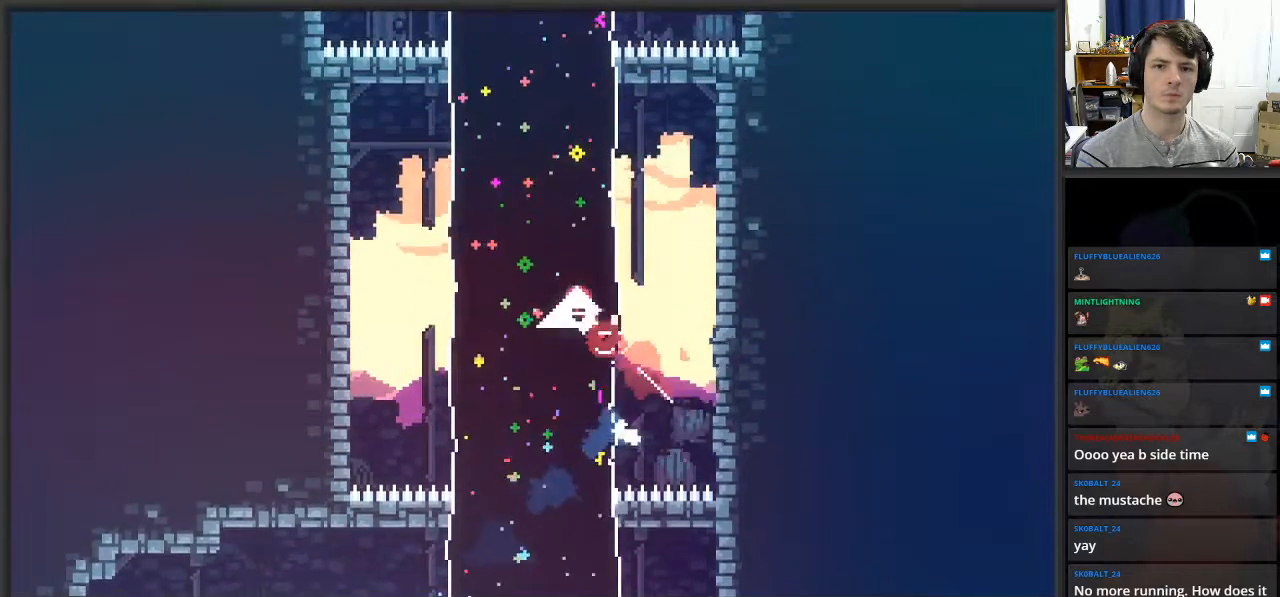
Gameplay with a controller (Xbox layout); each line is a JSON object with the inputs held at the frame after it. "events" lists button and stick changes between this image and that frame as [ms after this image, input, new state], when the widget could be followed in between.
{"buttons": ["X"], "left_stick": "up-right", "right_stick": "center", "events": [[67, "X", "up"], [300, "left_stick", "up-right"], [367, "X", "down"]]}
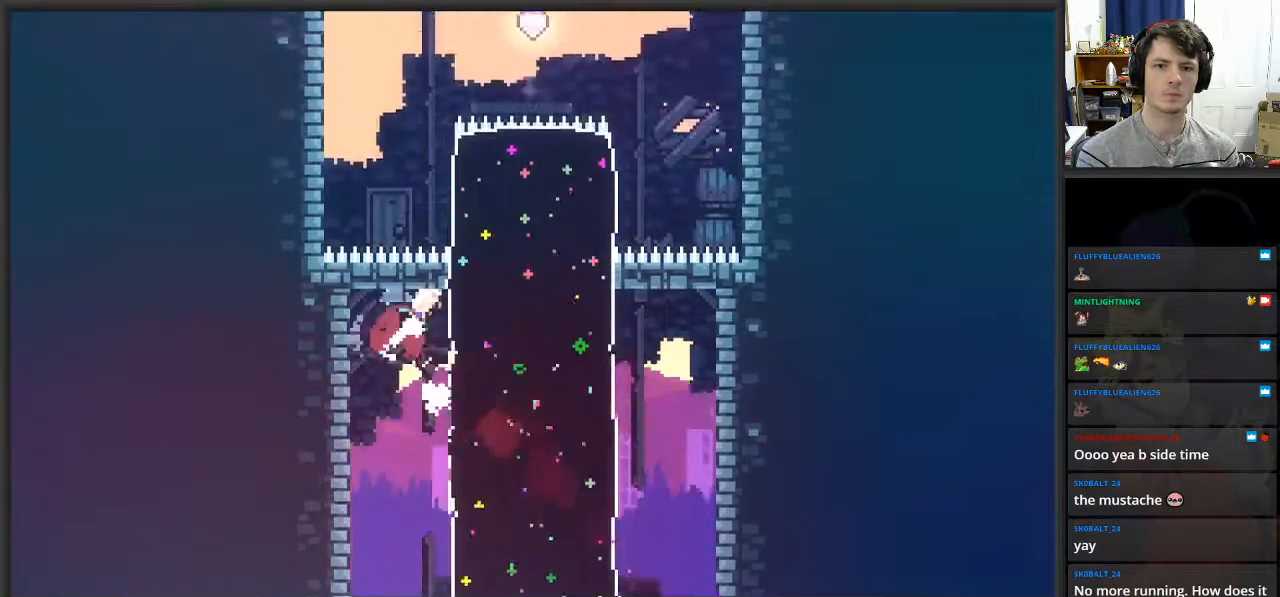
{"buttons": [], "left_stick": "up", "right_stick": "center", "events": [[150, "X", "up"], [400, "left_stick", "up"]]}
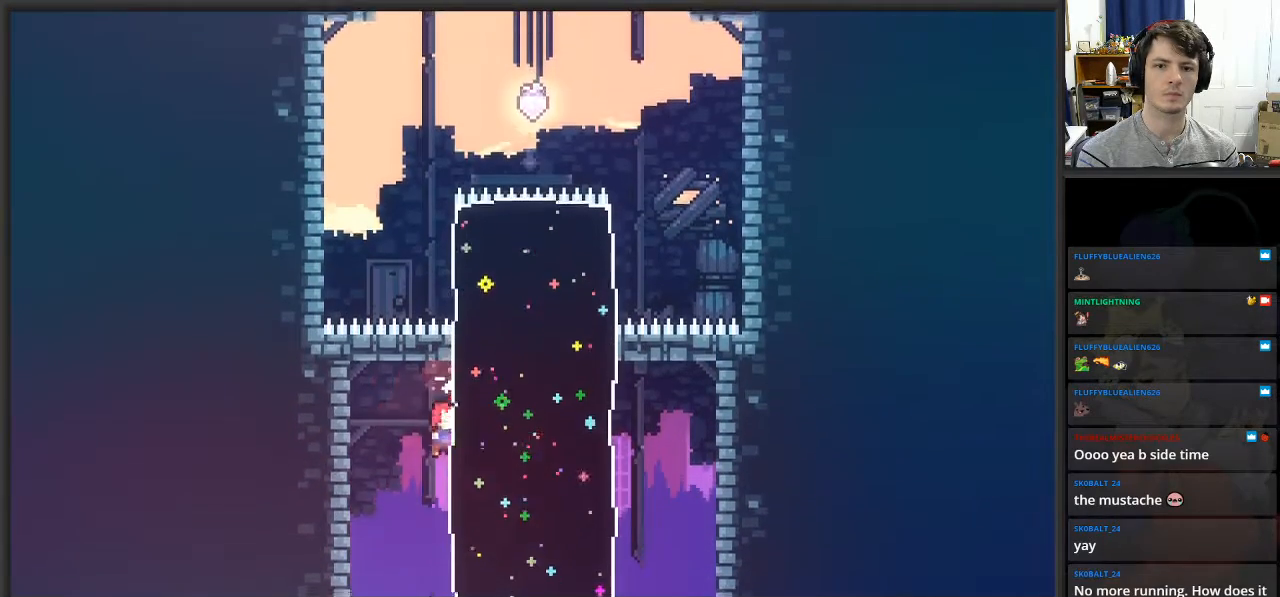
{"buttons": [], "left_stick": "up-right", "right_stick": "center", "events": [[33, "left_stick", "up-right"], [100, "X", "down"], [367, "X", "up"]]}
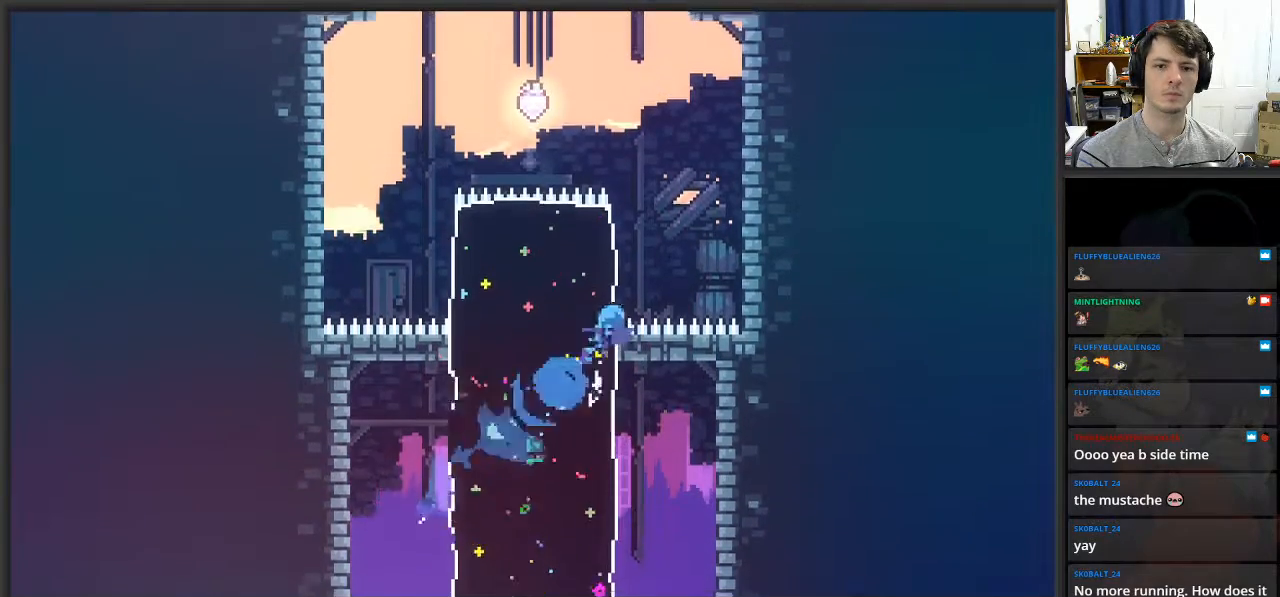
{"buttons": ["A"], "left_stick": "up", "right_stick": "center", "events": [[300, "left_stick", "up"], [400, "A", "down"]]}
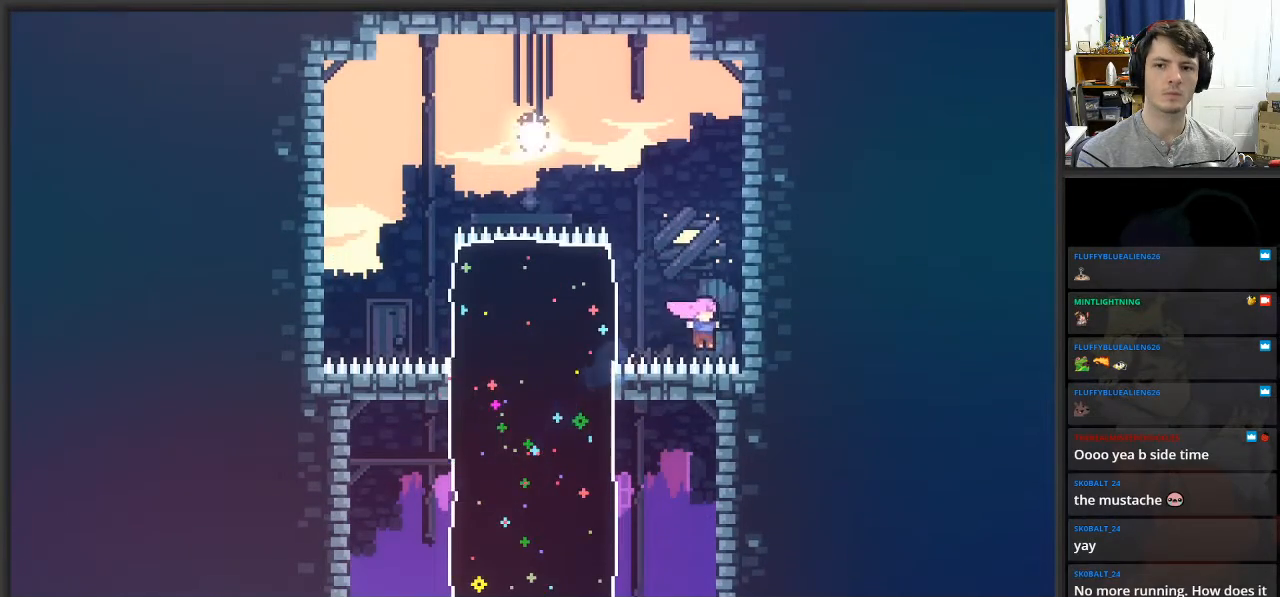
{"buttons": ["L2"], "left_stick": "up-right", "right_stick": "center", "events": [[100, "left_stick", "up-right"], [250, "L2", "down"], [317, "A", "up"]]}
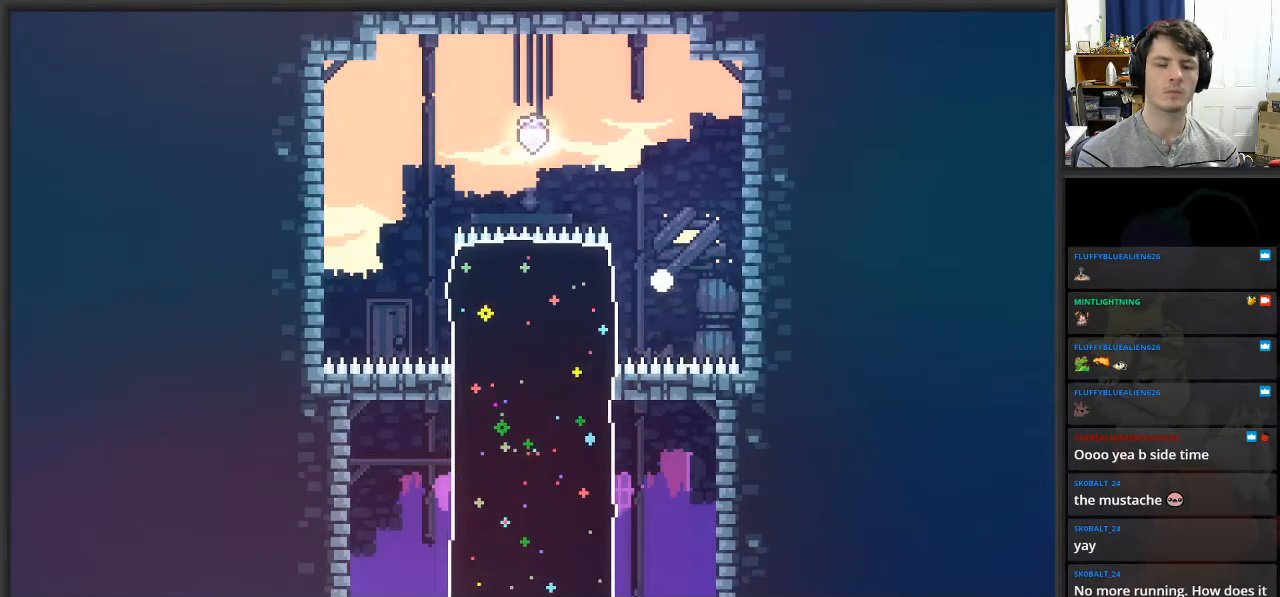
{"buttons": [], "left_stick": "center", "right_stick": "center", "events": [[50, "left_stick", "center"], [83, "L2", "up"]]}
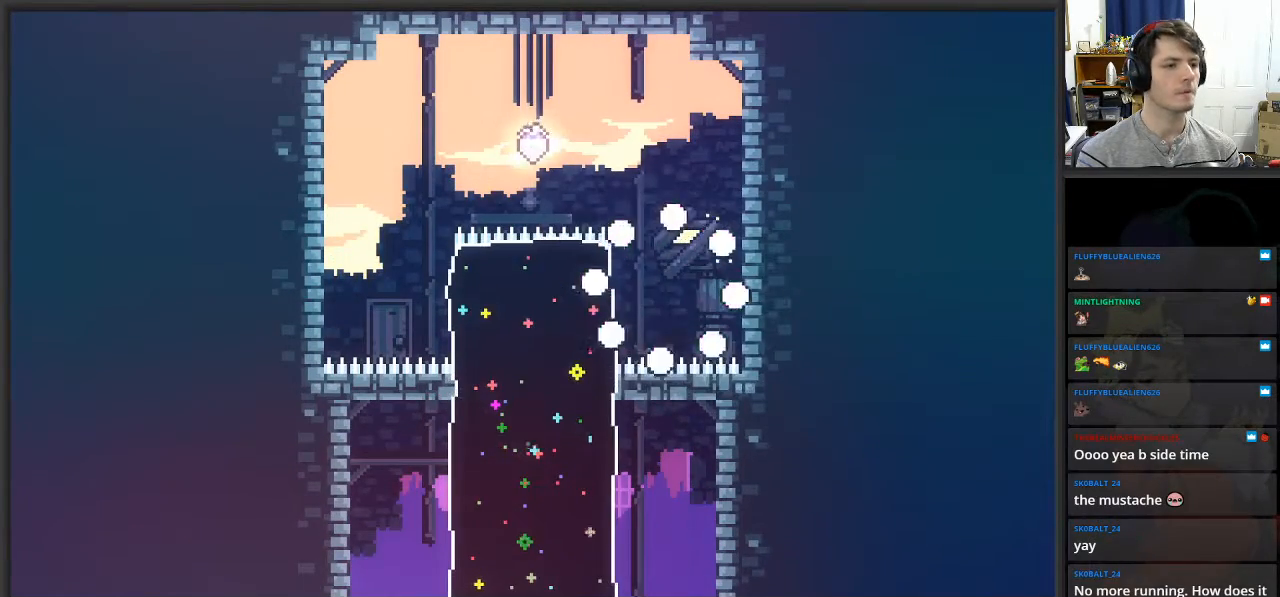
{"buttons": [], "left_stick": "center", "right_stick": "center", "events": []}
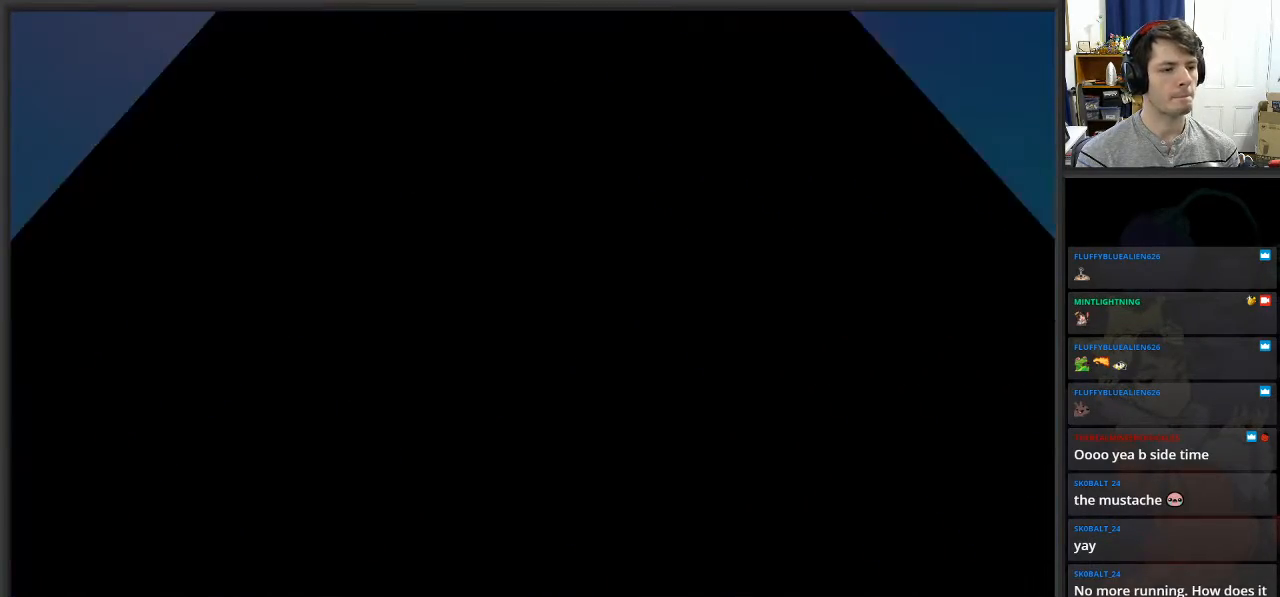
{"buttons": [], "left_stick": "center", "right_stick": "center", "events": []}
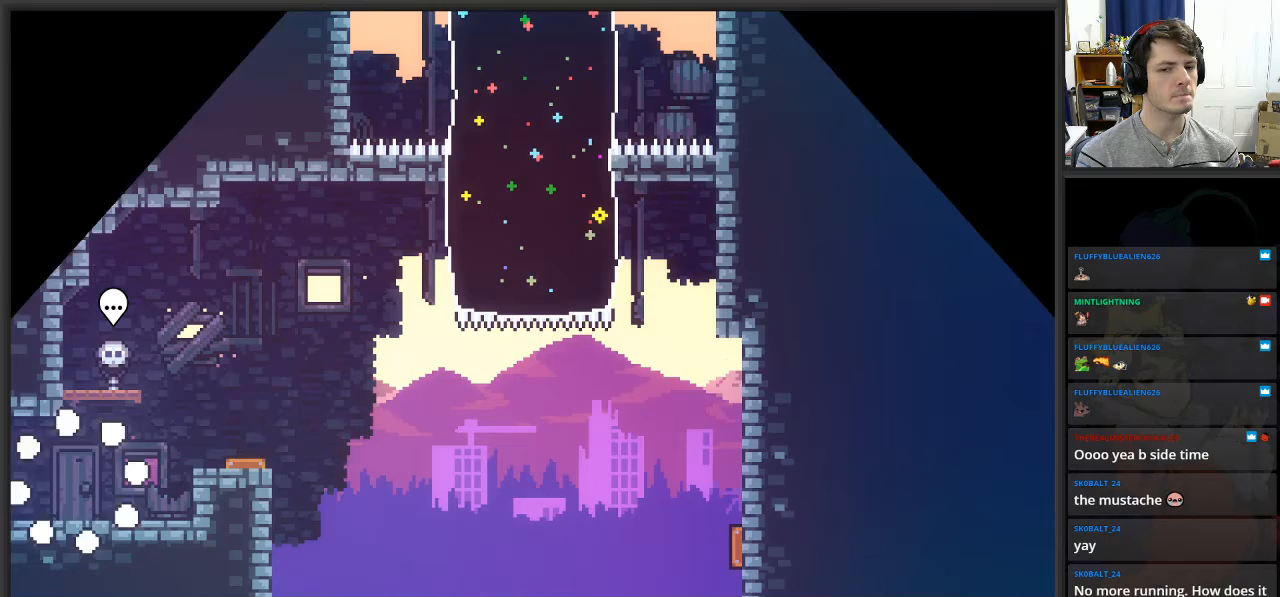
{"buttons": [], "left_stick": "right", "right_stick": "center", "events": [[300, "left_stick", "right"]]}
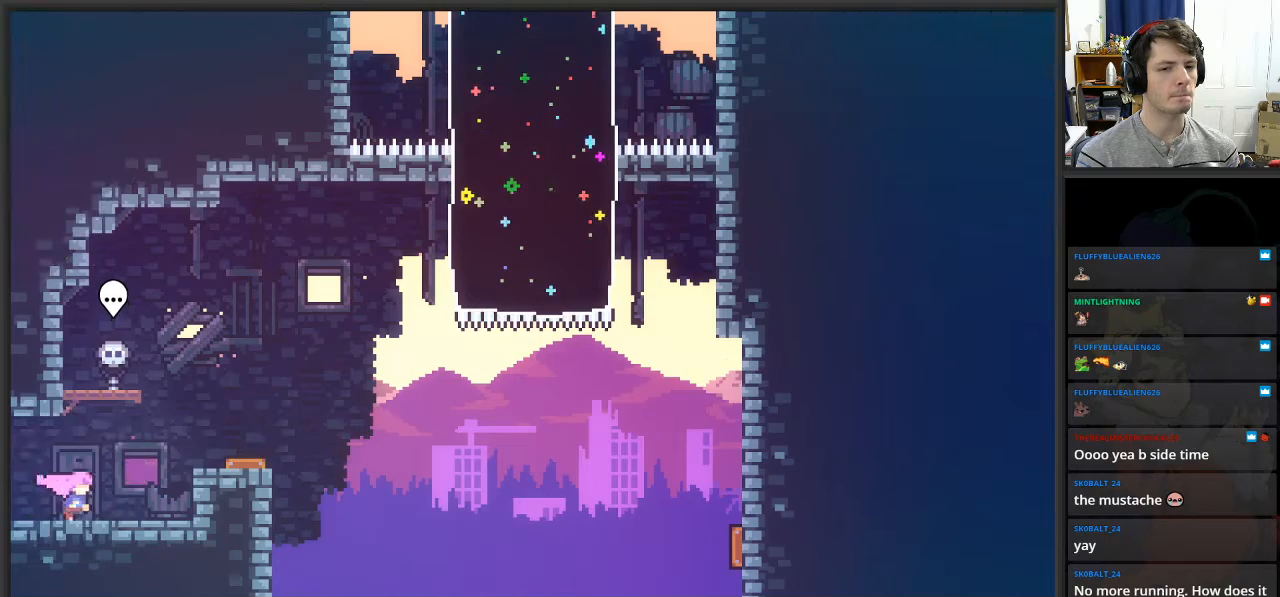
{"buttons": [], "left_stick": "right", "right_stick": "center", "events": [[17, "A", "down"], [317, "A", "up"]]}
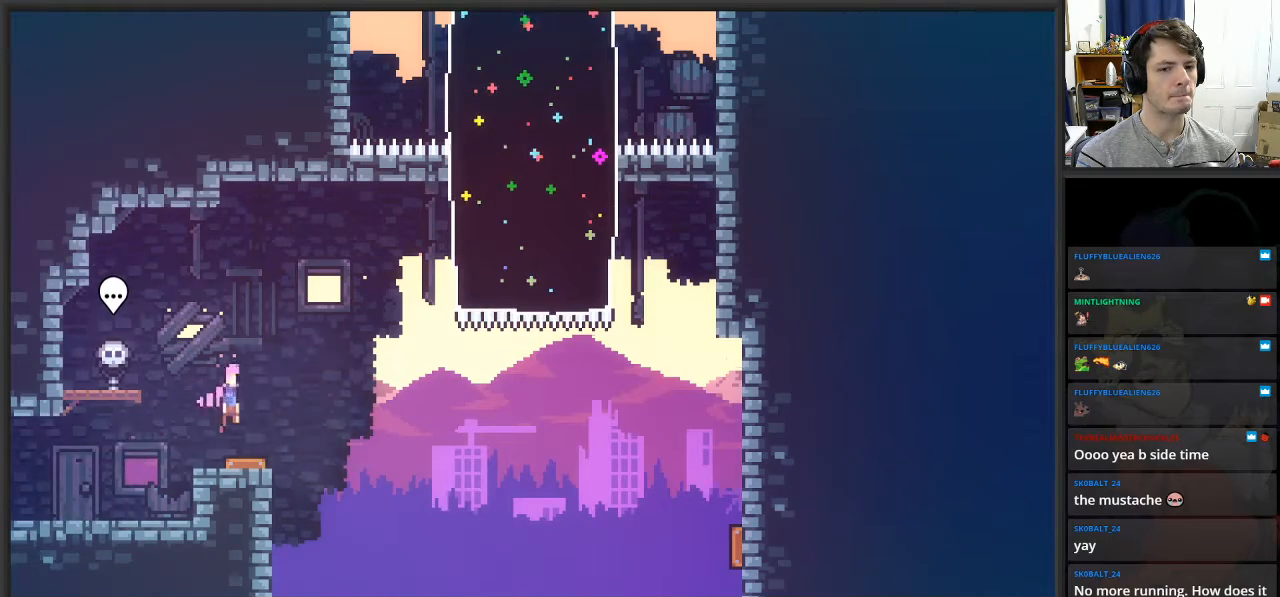
{"buttons": [], "left_stick": "up-right", "right_stick": "center", "events": [[500, "left_stick", "up-right"]]}
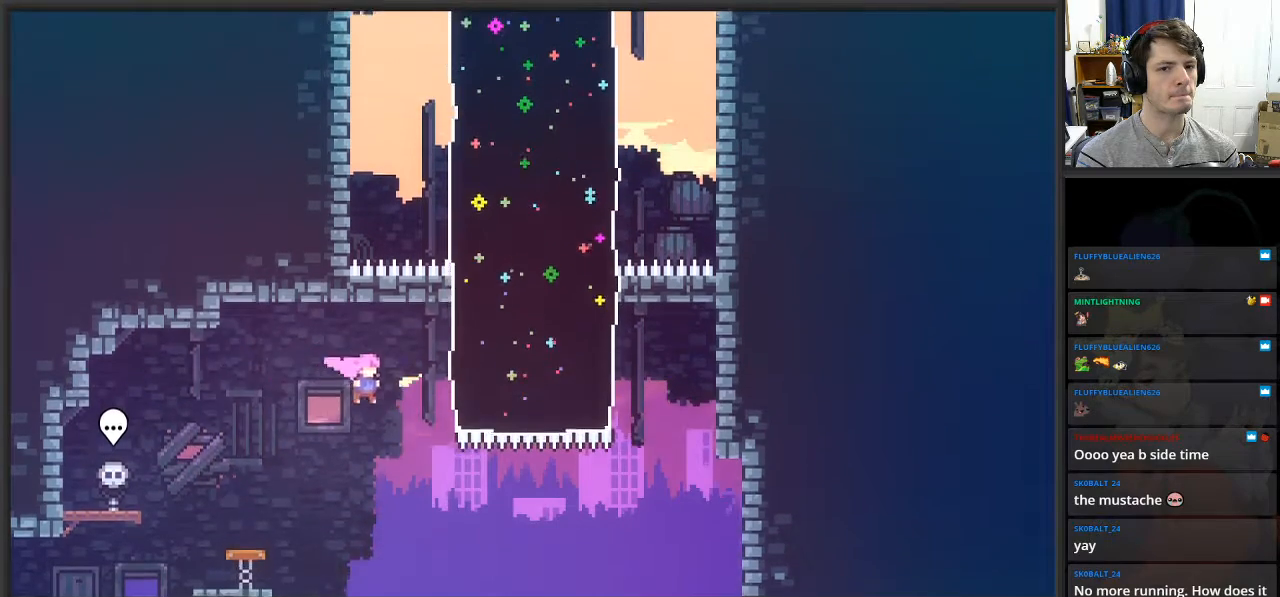
{"buttons": [], "left_stick": "up-right", "right_stick": "center", "events": [[33, "X", "down"], [250, "X", "up"]]}
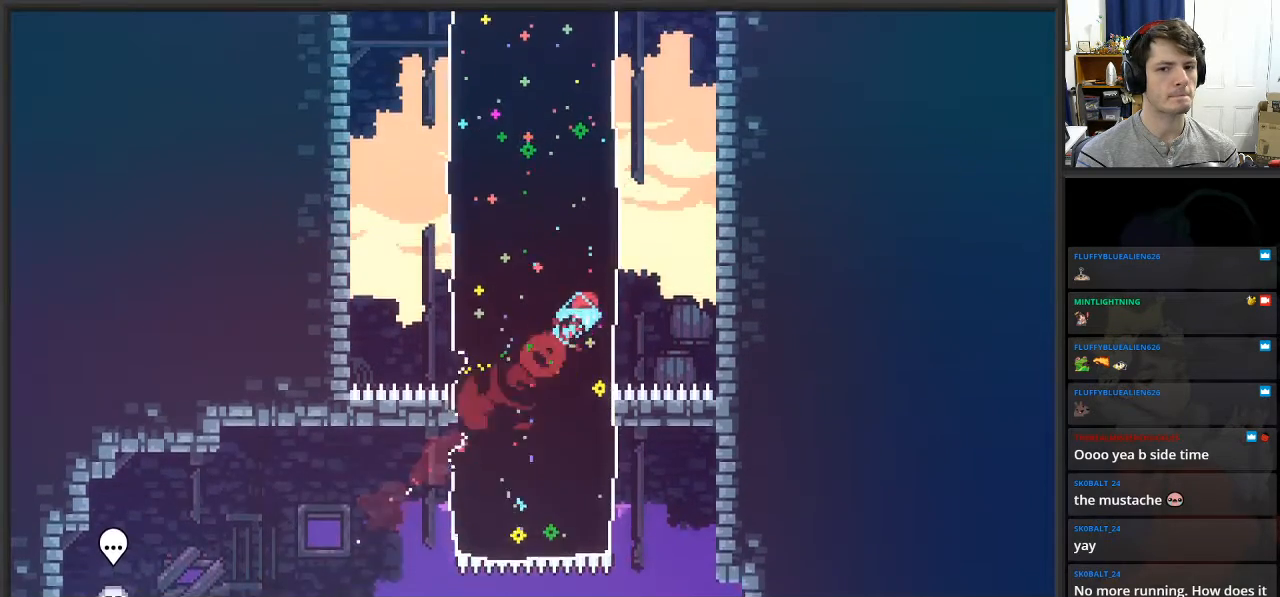
{"buttons": ["L2"], "left_stick": "up", "right_stick": "center", "events": [[333, "L2", "down"], [483, "left_stick", "up"]]}
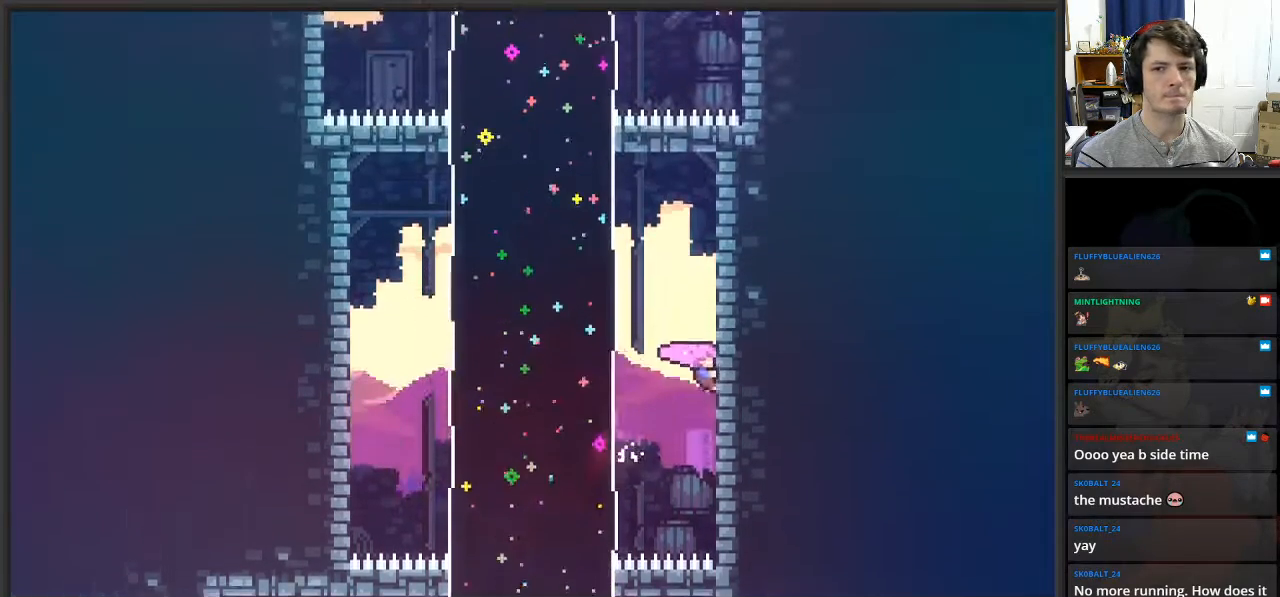
{"buttons": ["L2"], "left_stick": "up-left", "right_stick": "center", "events": [[83, "left_stick", "up-left"], [117, "A", "down"], [333, "A", "up"]]}
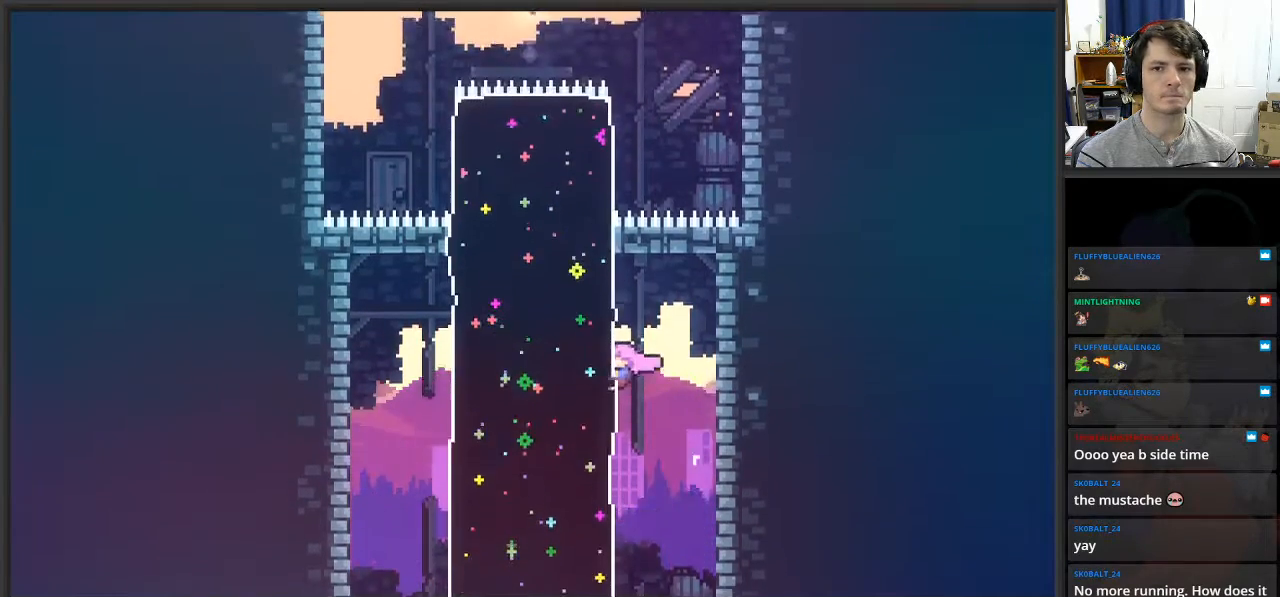
{"buttons": ["L2"], "left_stick": "up-left", "right_stick": "center", "events": [[250, "left_stick", "up"], [317, "A", "down"], [417, "left_stick", "up-left"], [450, "A", "up"]]}
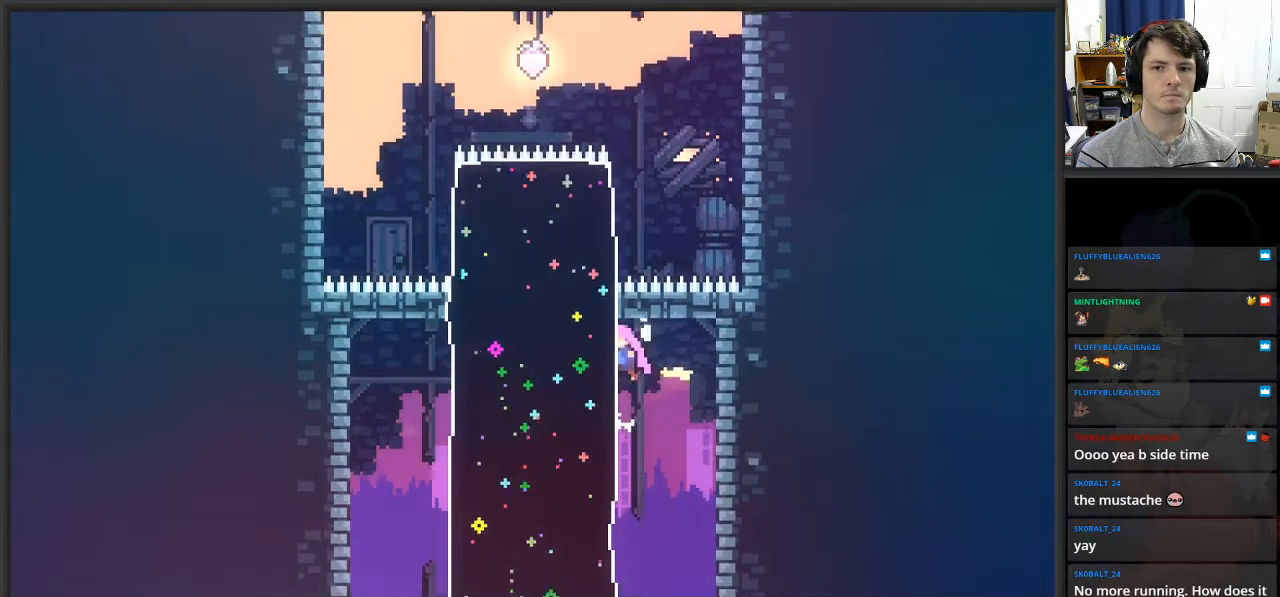
{"buttons": ["L2"], "left_stick": "up-left", "right_stick": "center", "events": [[17, "X", "down"], [33, "Y", "down"], [133, "Y", "up"], [300, "X", "up"]]}
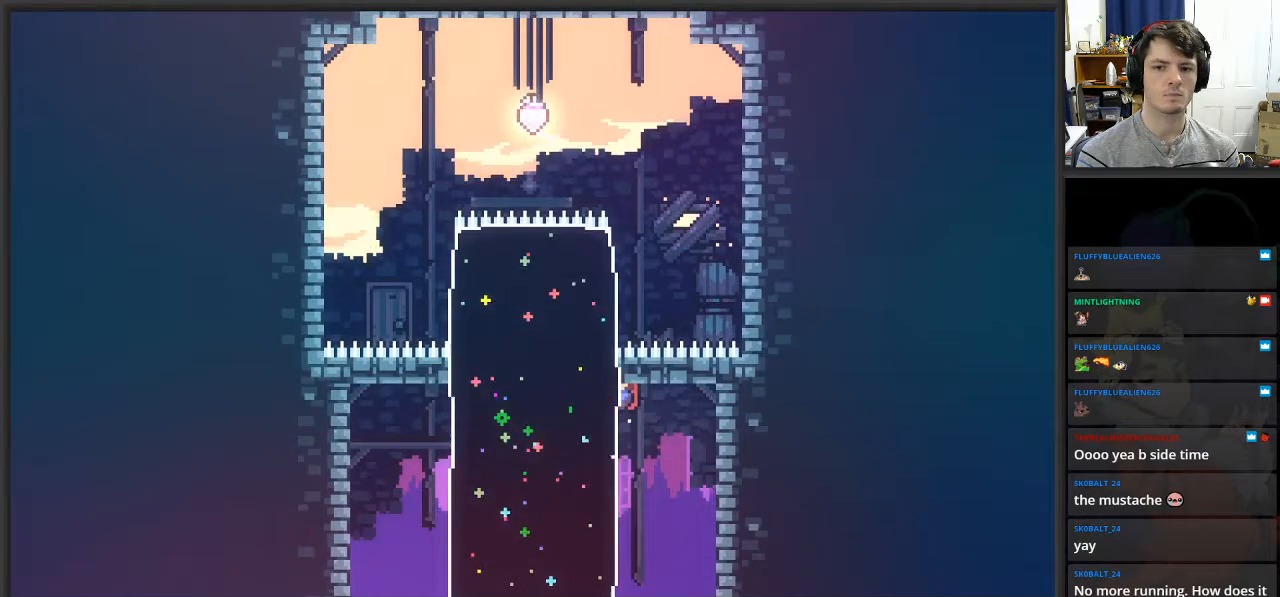
{"buttons": ["L2"], "left_stick": "up-left", "right_stick": "center", "events": [[267, "X", "down"], [433, "X", "up"]]}
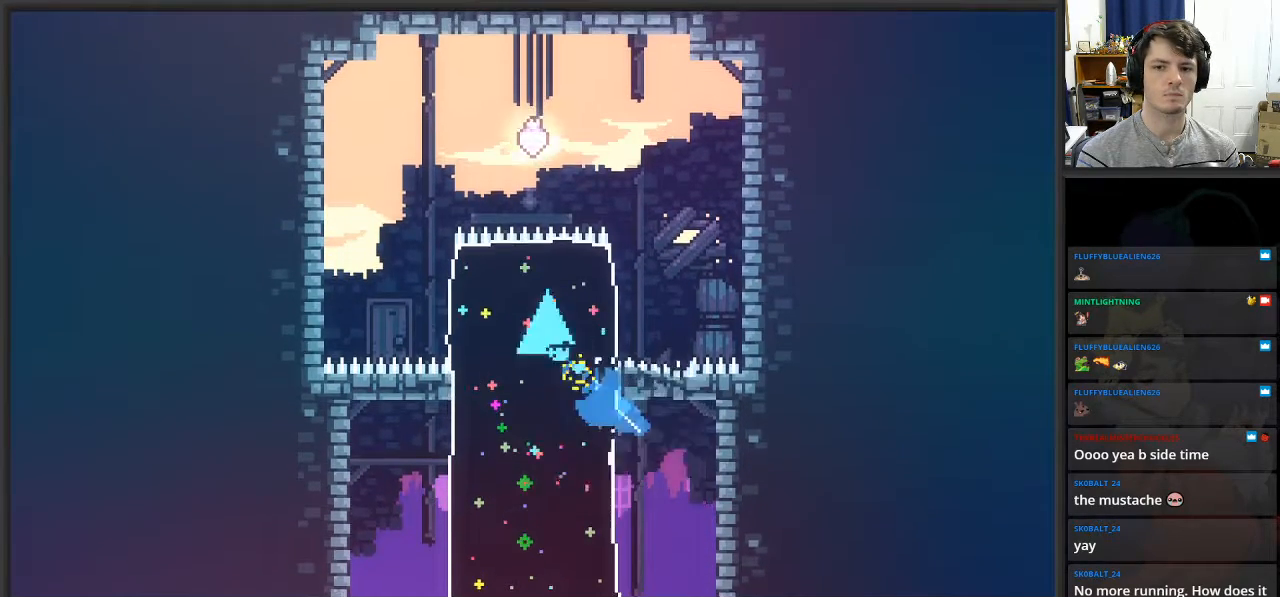
{"buttons": ["L2"], "left_stick": "up-left", "right_stick": "center", "events": []}
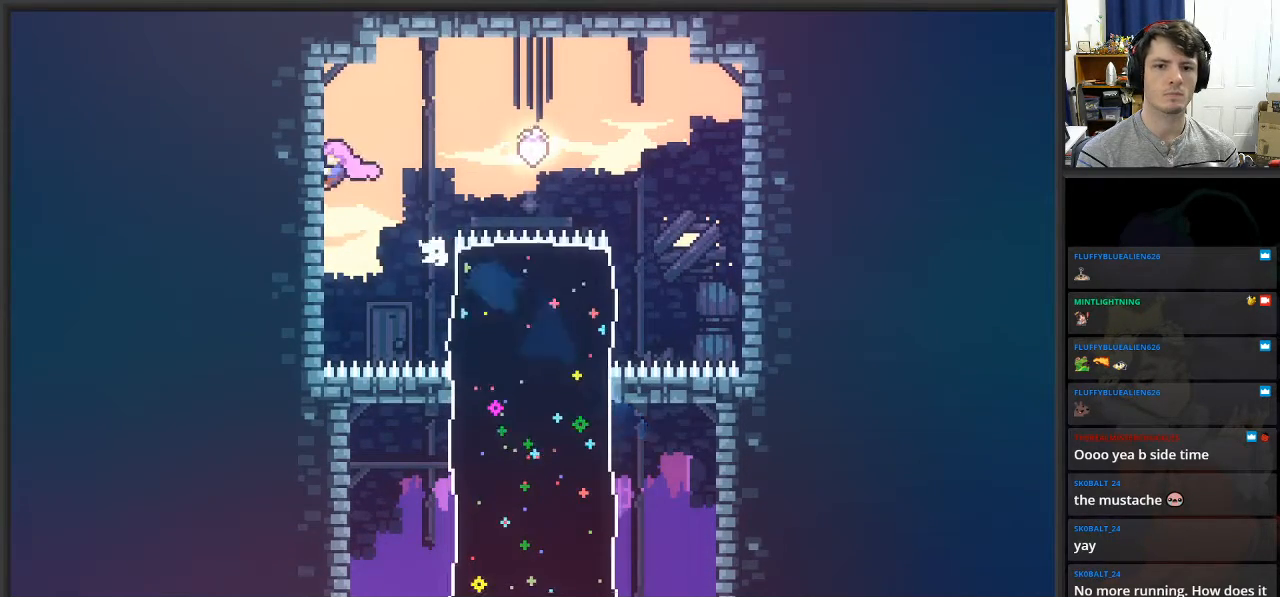
{"buttons": ["A", "L2"], "left_stick": "down-right", "right_stick": "center", "events": [[100, "left_stick", "center"], [350, "left_stick", "down-right"], [483, "A", "down"]]}
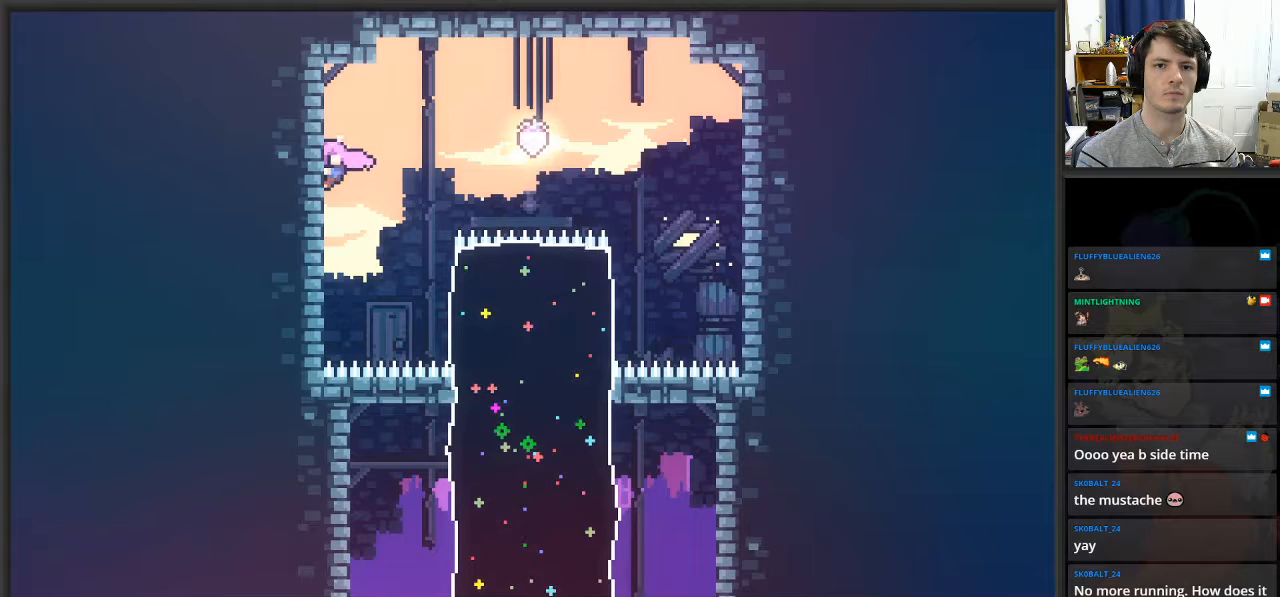
{"buttons": ["L2"], "left_stick": "right", "right_stick": "center", "events": [[33, "left_stick", "right"], [433, "A", "up"]]}
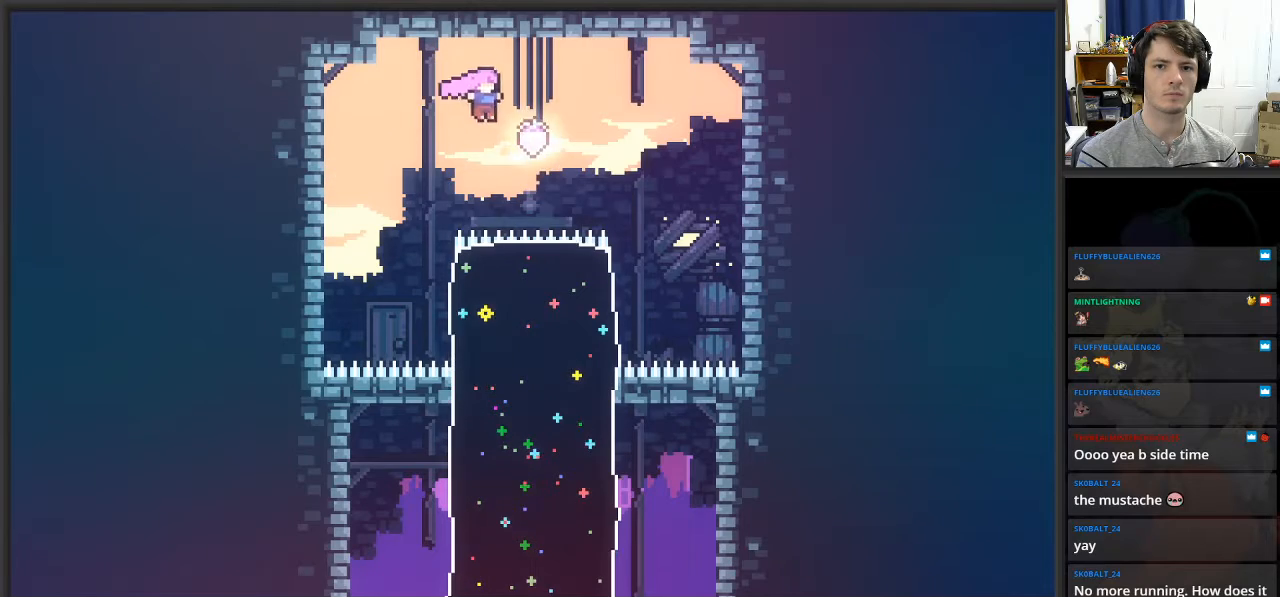
{"buttons": ["L2"], "left_stick": "right", "right_stick": "center", "events": [[33, "X", "down"], [267, "X", "up"]]}
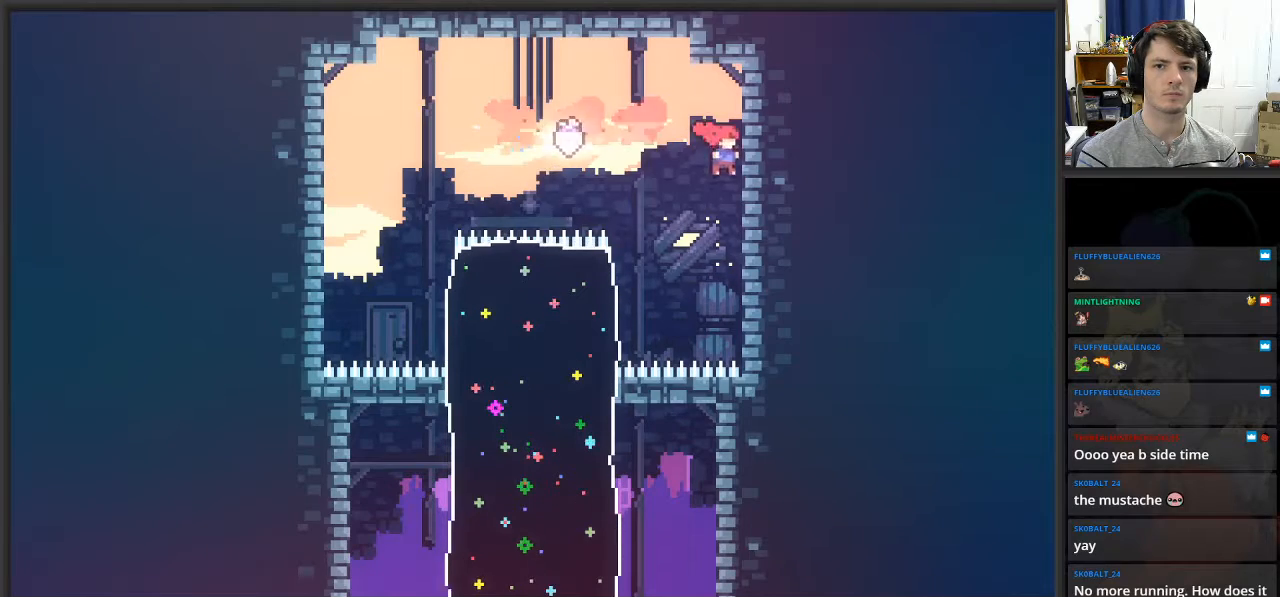
{"buttons": ["L2"], "left_stick": "center", "right_stick": "center", "events": [[67, "left_stick", "down"], [450, "left_stick", "center"]]}
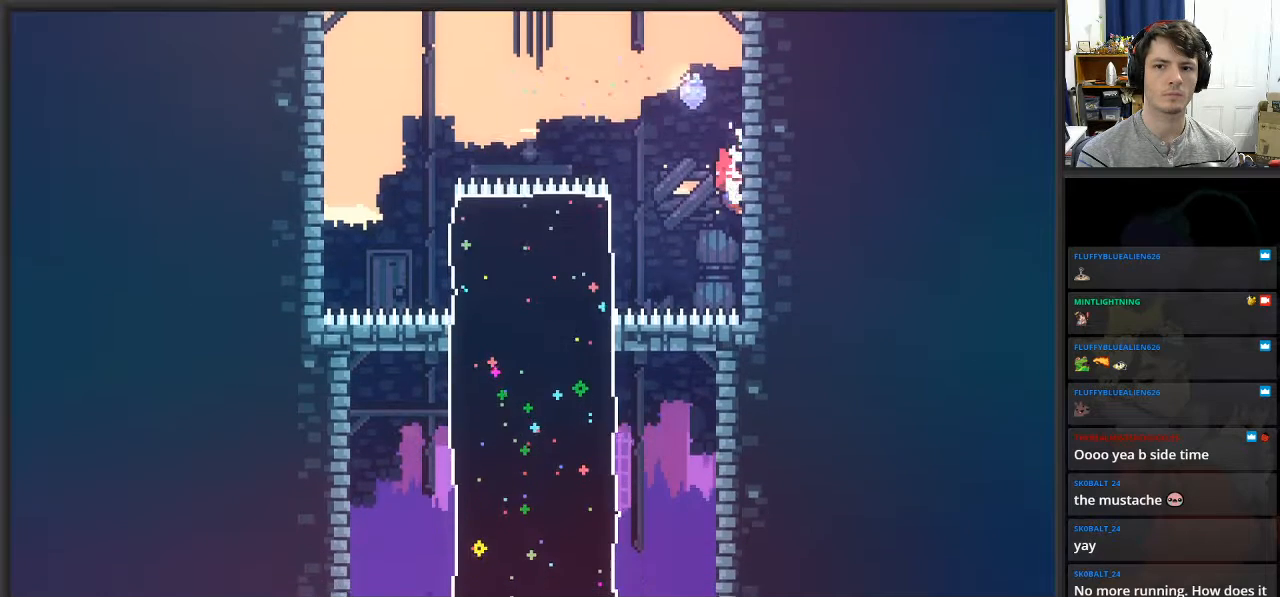
{"buttons": ["L2"], "left_stick": "down-left", "right_stick": "center", "events": [[100, "A", "down"], [133, "left_stick", "down-left"], [200, "A", "up"]]}
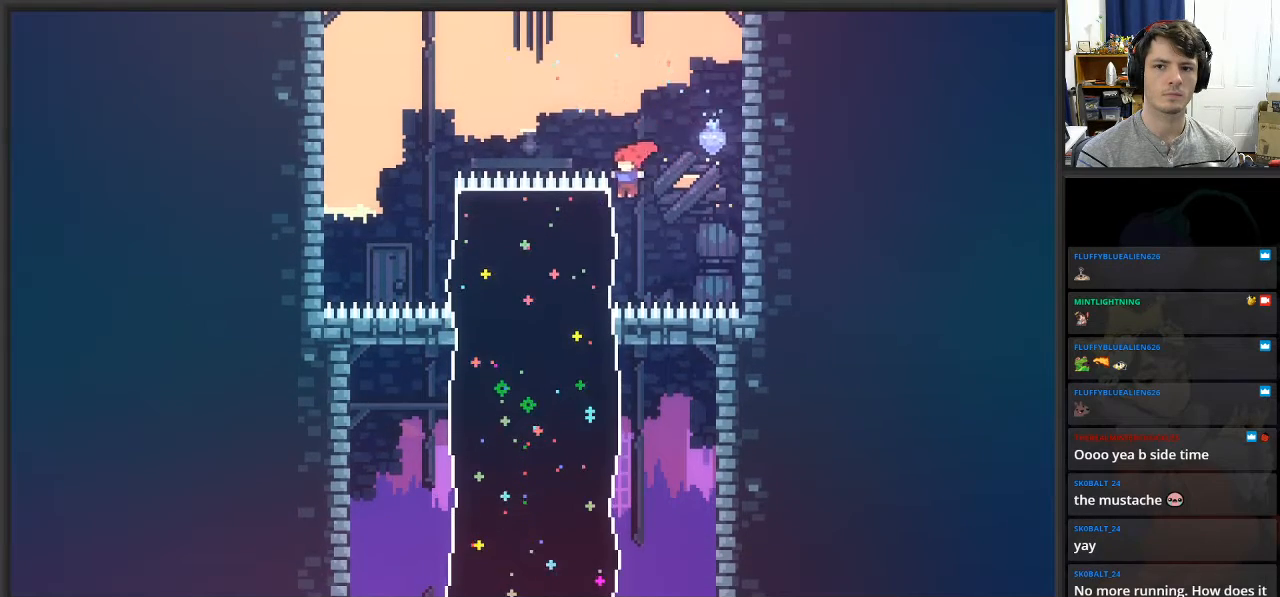
{"buttons": ["L2"], "left_stick": "down-left", "right_stick": "center", "events": [[50, "X", "down"], [217, "X", "up"]]}
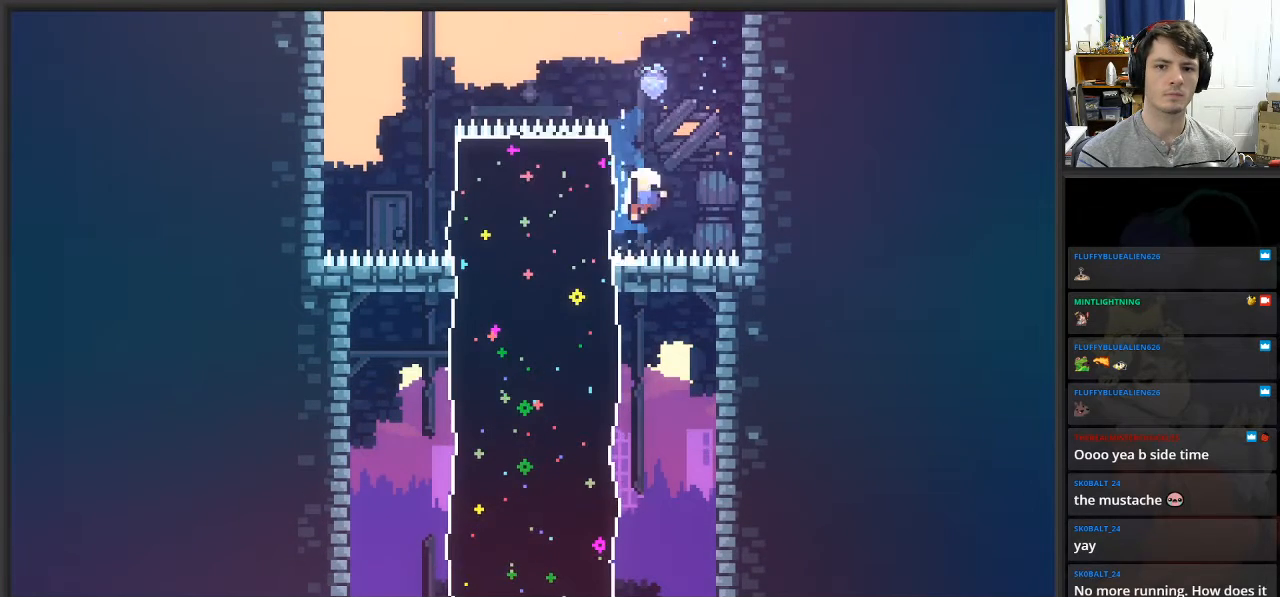
{"buttons": ["L2"], "left_stick": "center", "right_stick": "center", "events": [[33, "left_stick", "left"], [200, "left_stick", "center"]]}
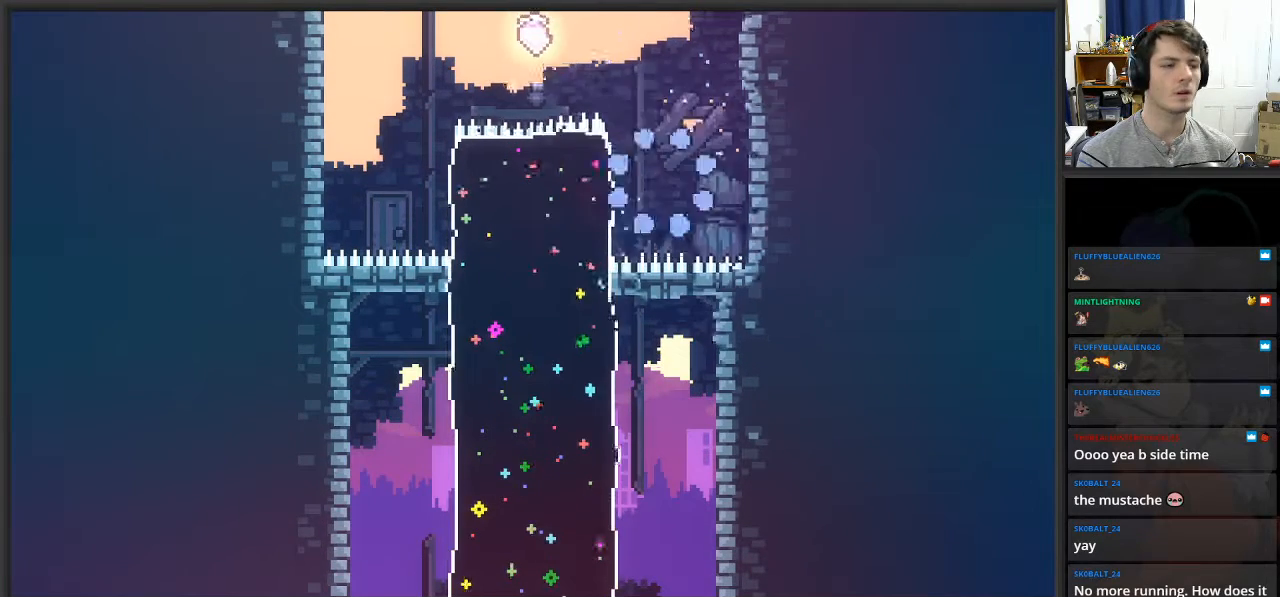
{"buttons": [], "left_stick": "center", "right_stick": "center", "events": [[500, "L2", "up"]]}
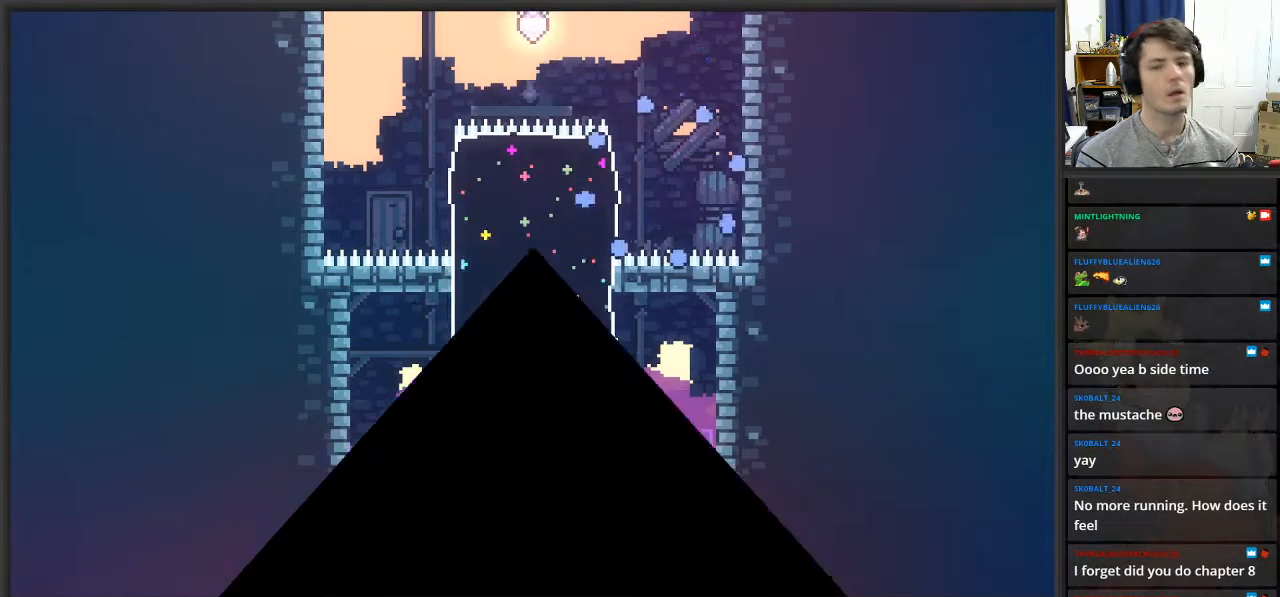
{"buttons": [], "left_stick": "center", "right_stick": "center", "events": []}
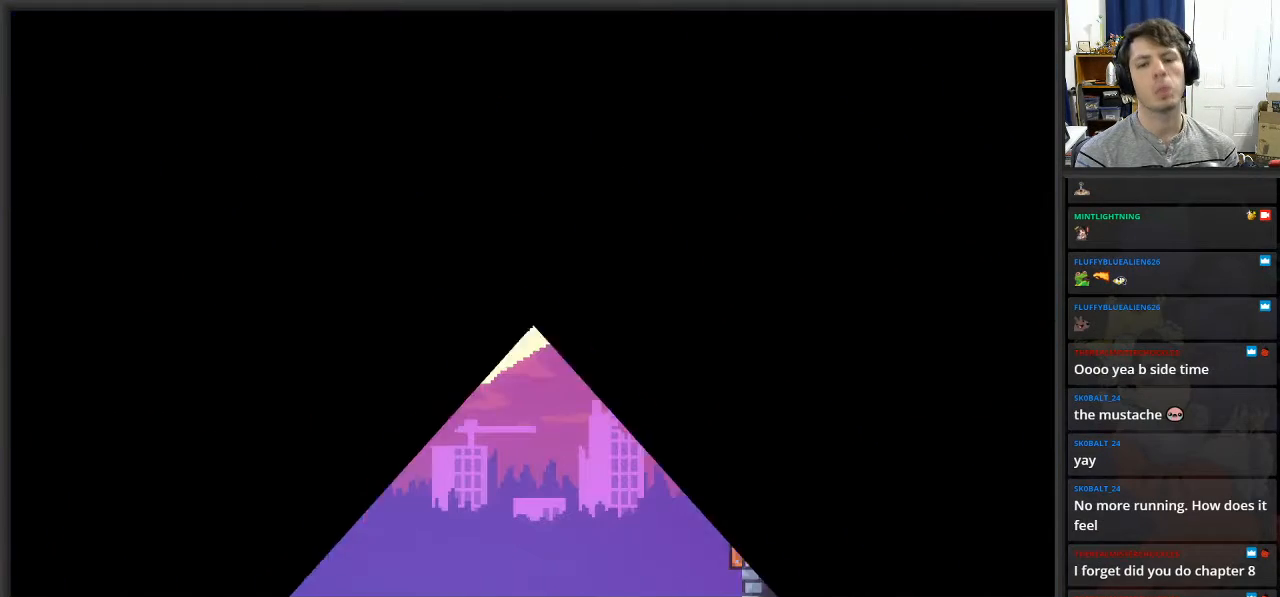
{"buttons": [], "left_stick": "center", "right_stick": "center", "events": []}
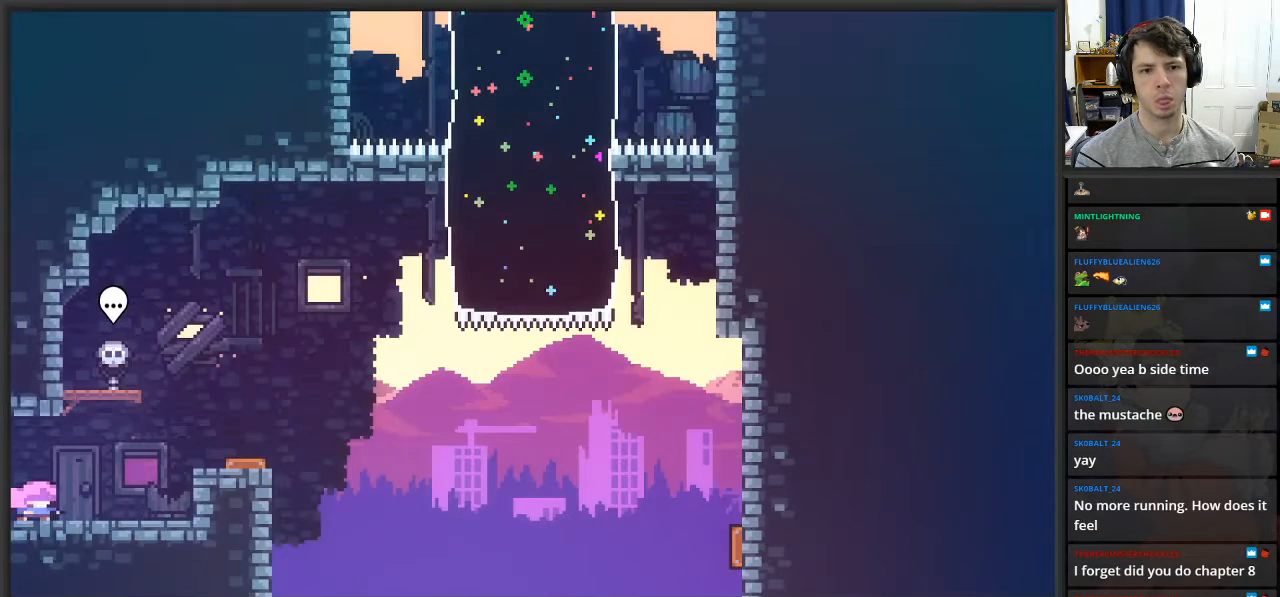
{"buttons": [], "left_stick": "right", "right_stick": "center", "events": [[17, "left_stick", "right"], [217, "A", "down"], [417, "A", "up"]]}
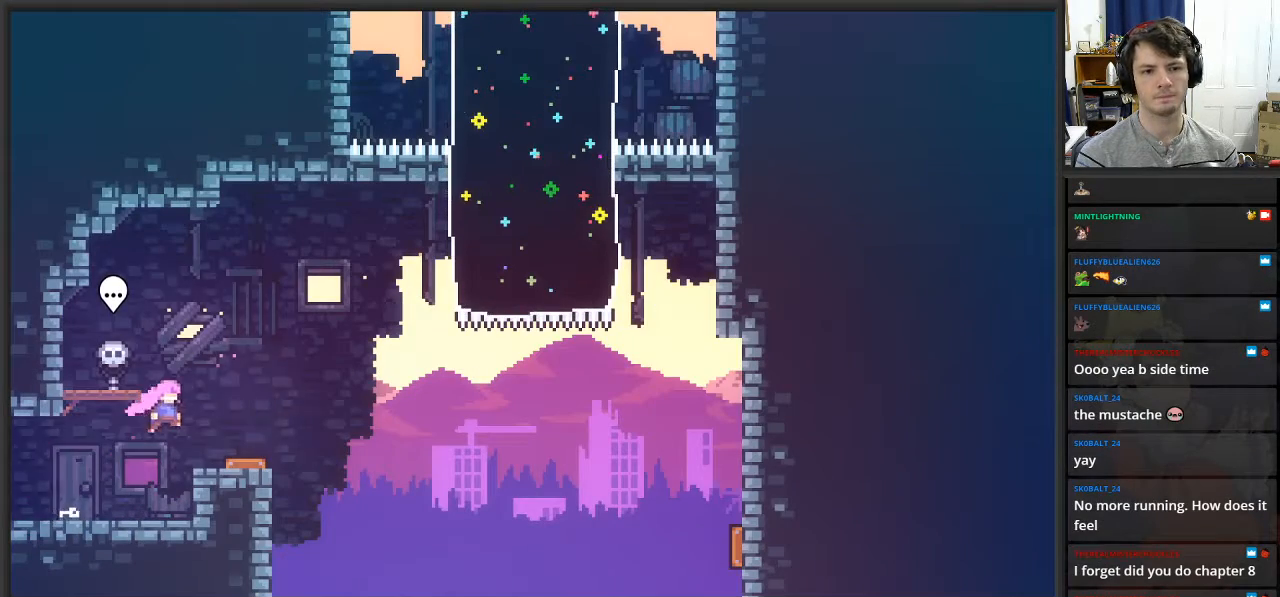
{"buttons": [], "left_stick": "right", "right_stick": "center", "events": []}